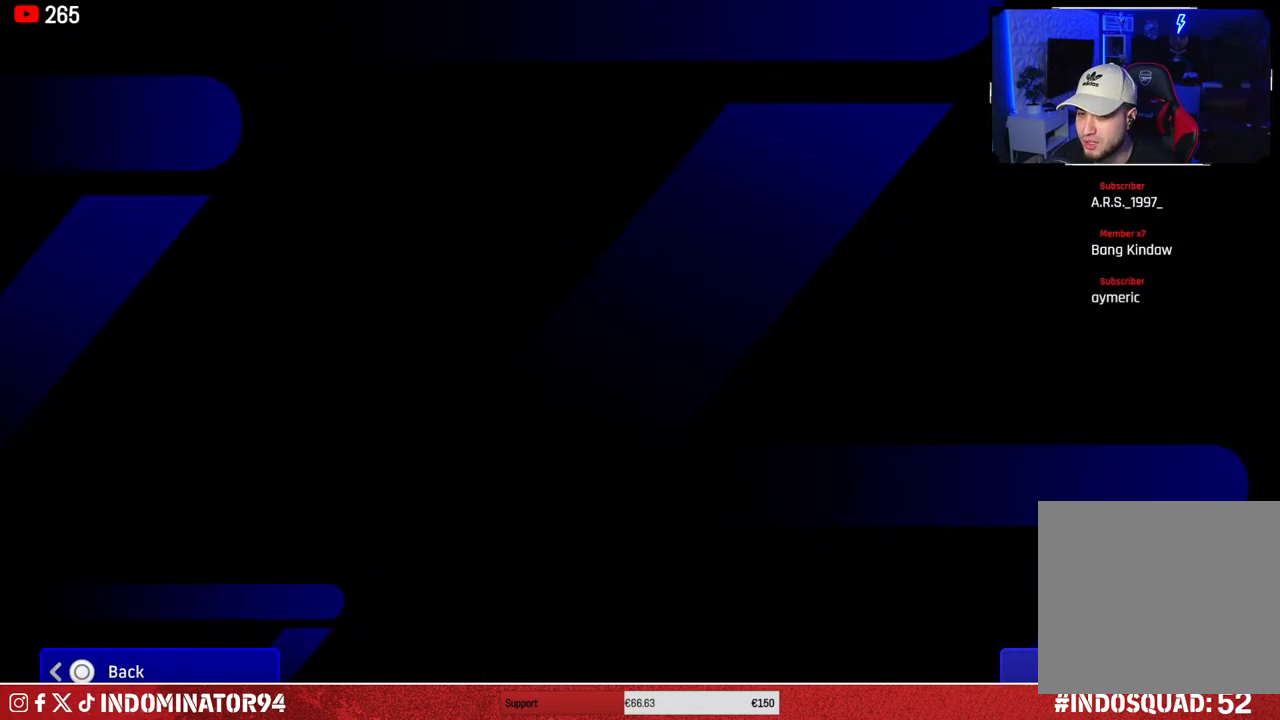
Gameplay with a controller (PlayStation layout); each line is a JSON object with the inputs held at the frame after it. "events" lists button and stick changes between this image and that frame as [ms after this image, input, new state], when the widget could be followed in between.
{"buttons": [], "left_stick": "center", "right_stick": "center", "events": []}
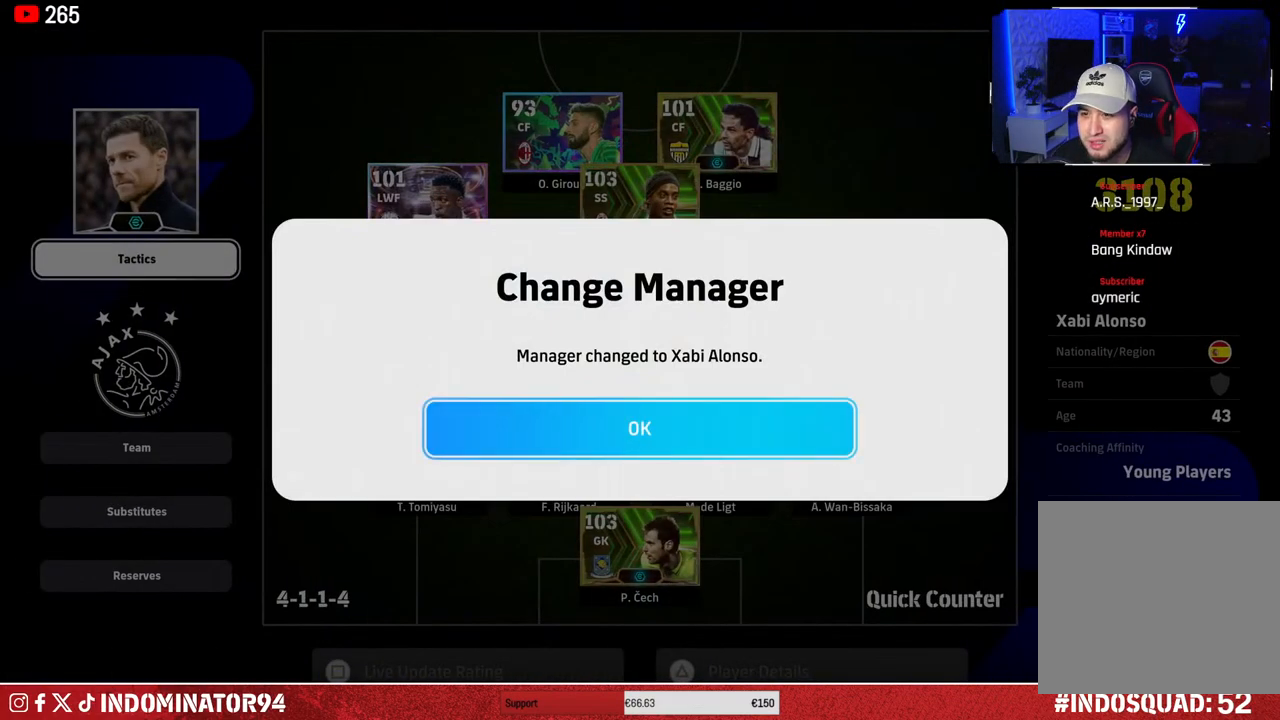
{"buttons": [], "left_stick": "center", "right_stick": "center", "events": [[67, "CROSS", "down"], [167, "CROSS", "up"]]}
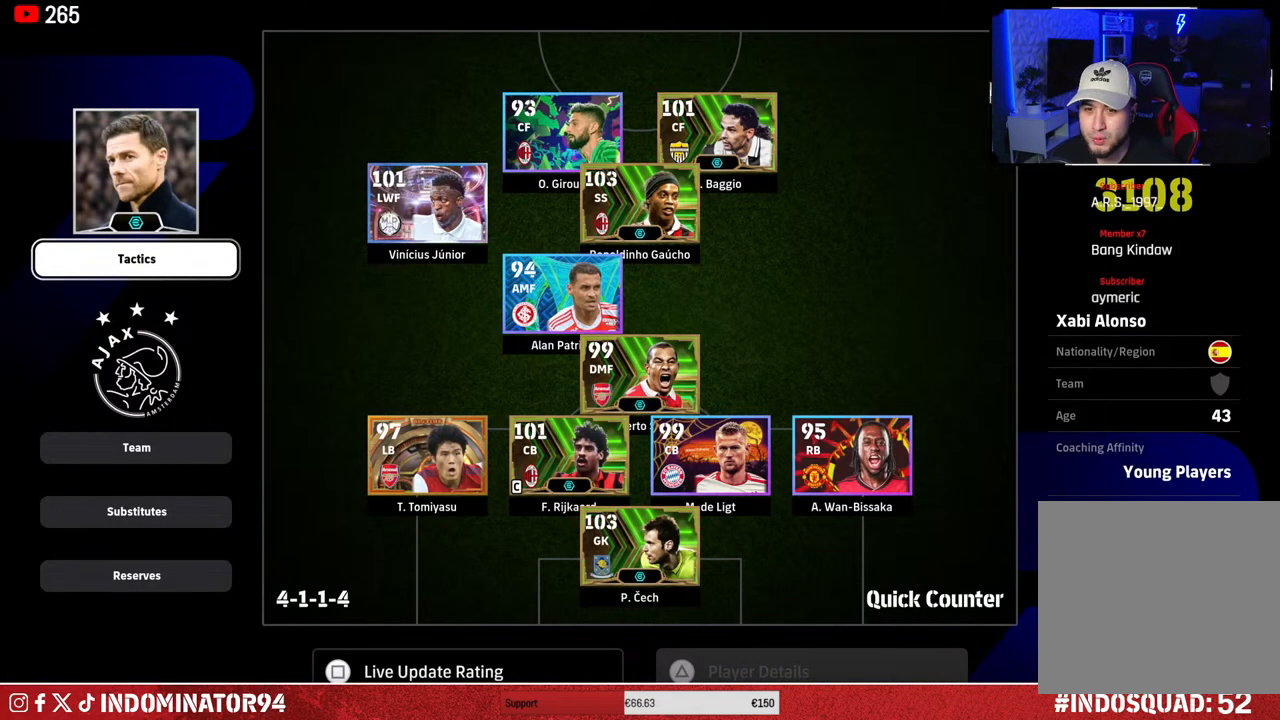
{"buttons": [], "left_stick": "center", "right_stick": "center", "events": [[100, "CROSS", "down"], [217, "CROSS", "up"]]}
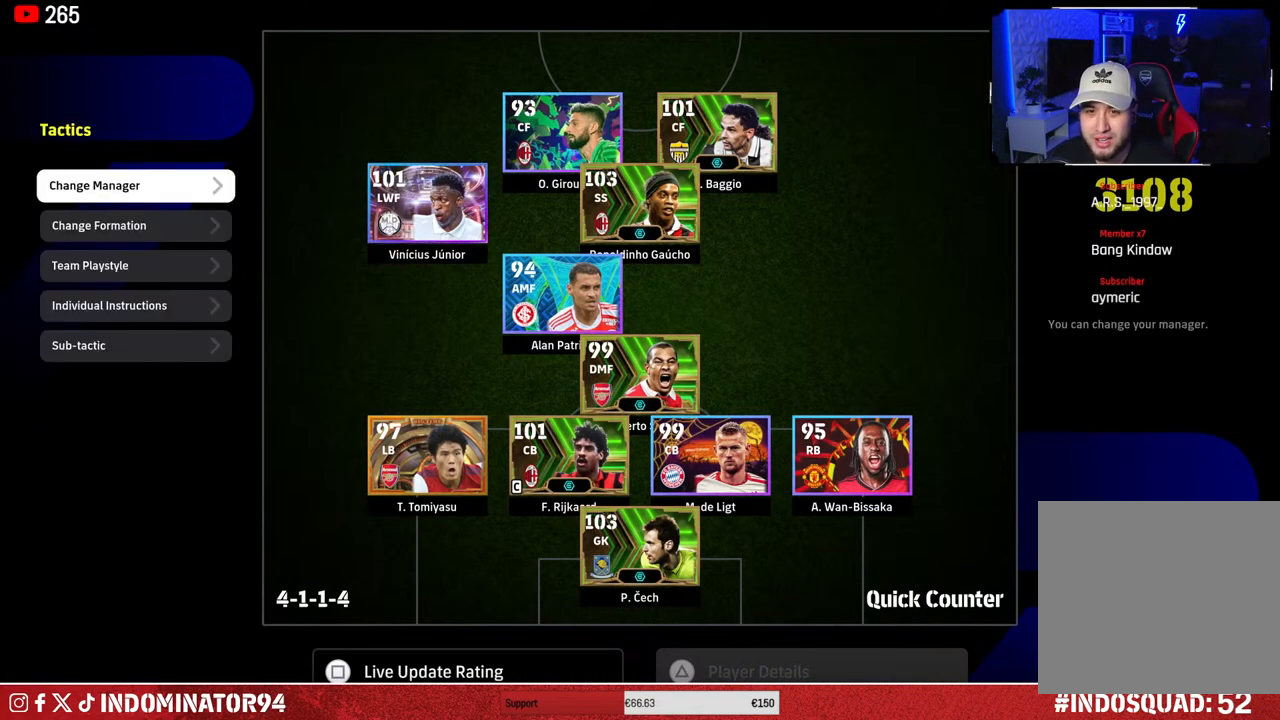
{"buttons": ["DPAD_DOWN"], "left_stick": "center", "right_stick": "center", "events": [[267, "DPAD_DOWN", "down"], [383, "DPAD_DOWN", "up"], [450, "DPAD_DOWN", "down"]]}
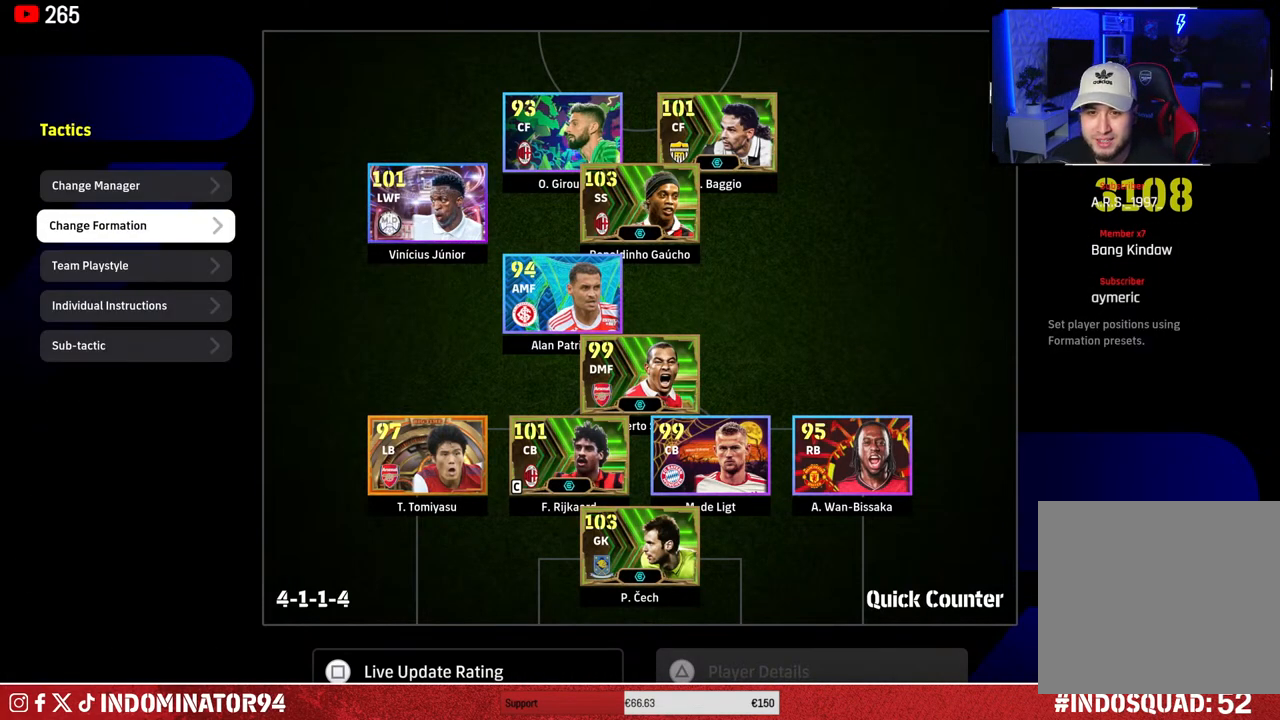
{"buttons": [], "left_stick": "center", "right_stick": "center", "events": [[50, "DPAD_DOWN", "up"], [67, "CROSS", "down"], [183, "CROSS", "up"]]}
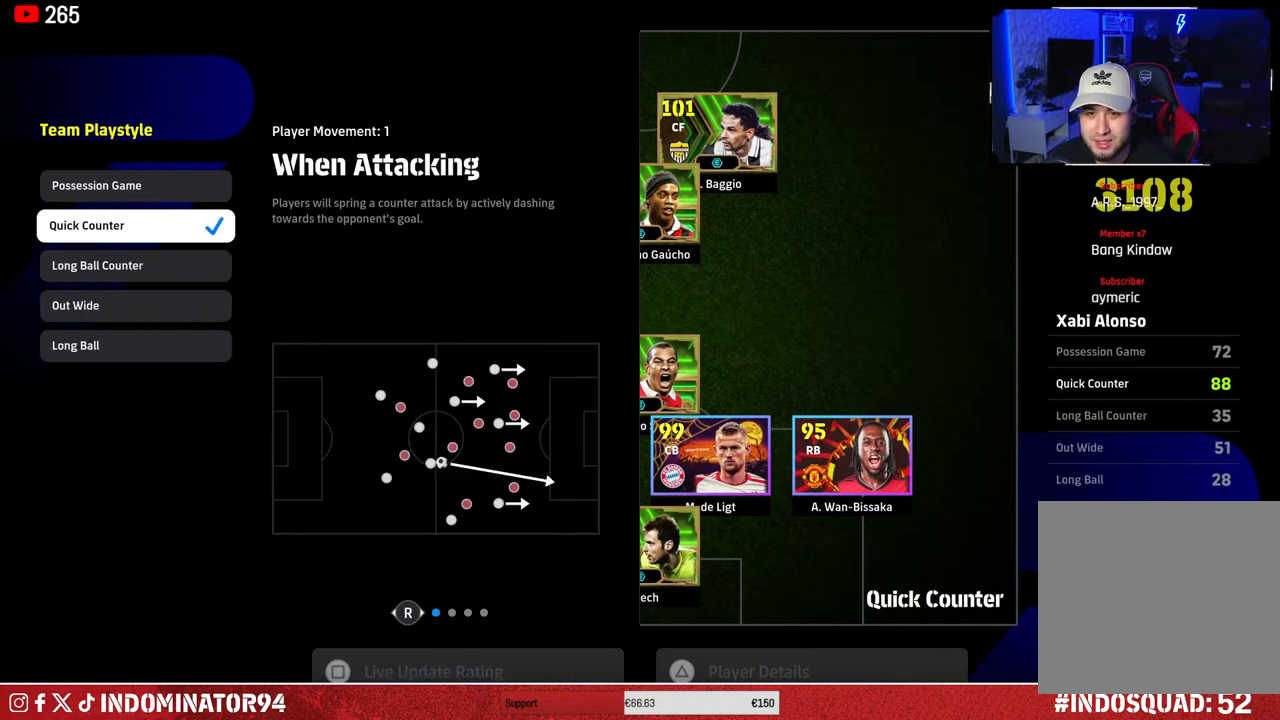
{"buttons": [], "left_stick": "center", "right_stick": "center", "events": [[317, "CIRCLE", "down"], [433, "CIRCLE", "up"]]}
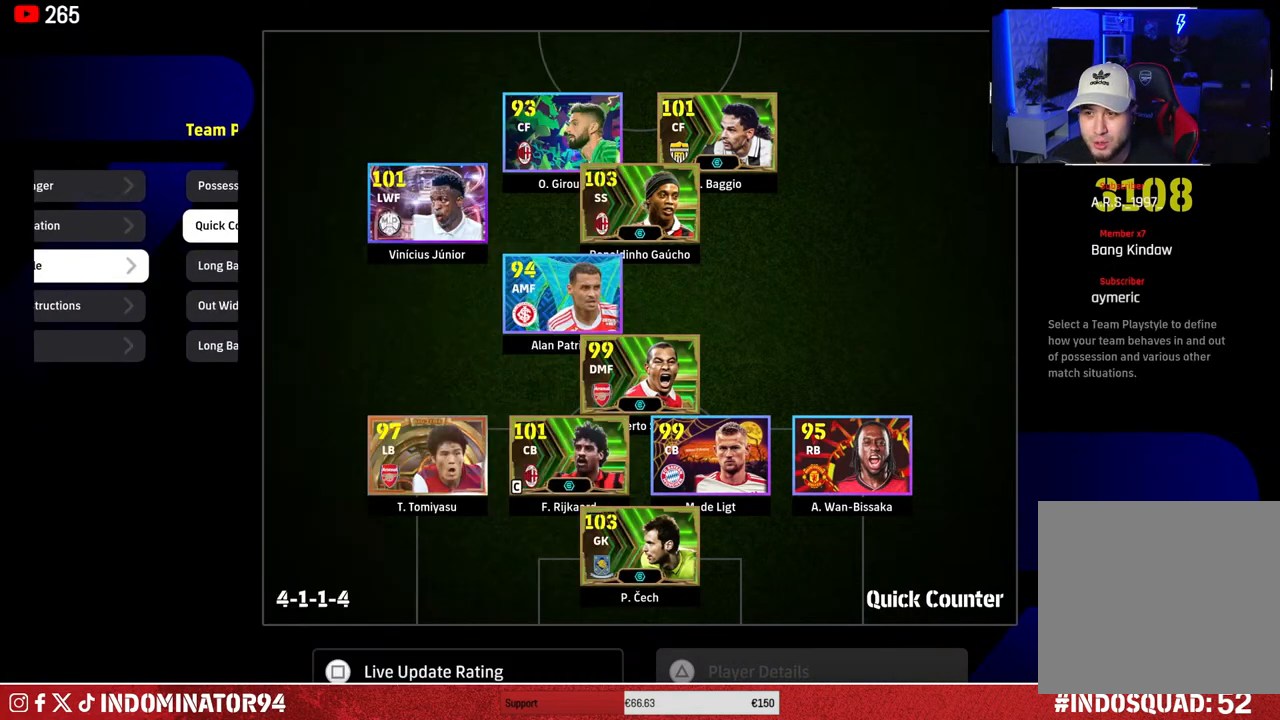
{"buttons": [], "left_stick": "center", "right_stick": "center", "events": [[150, "CIRCLE", "down"], [267, "CIRCLE", "up"]]}
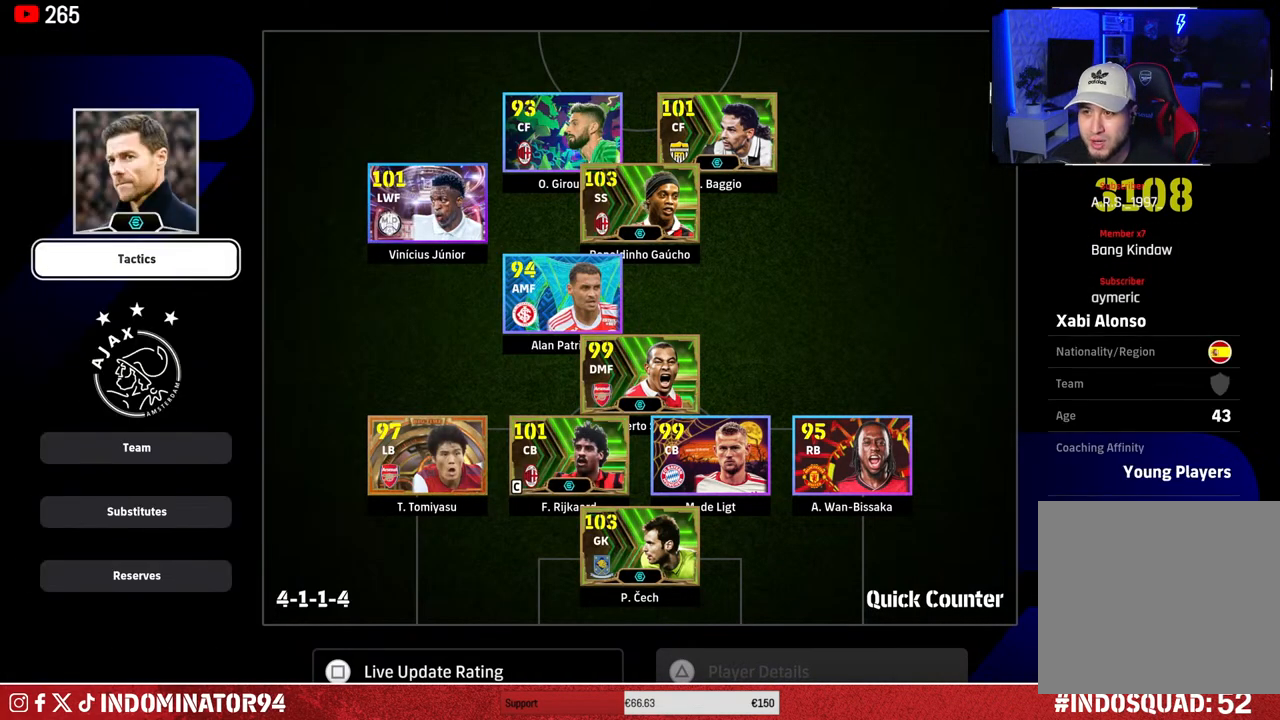
{"buttons": [], "left_stick": "center", "right_stick": "center", "events": []}
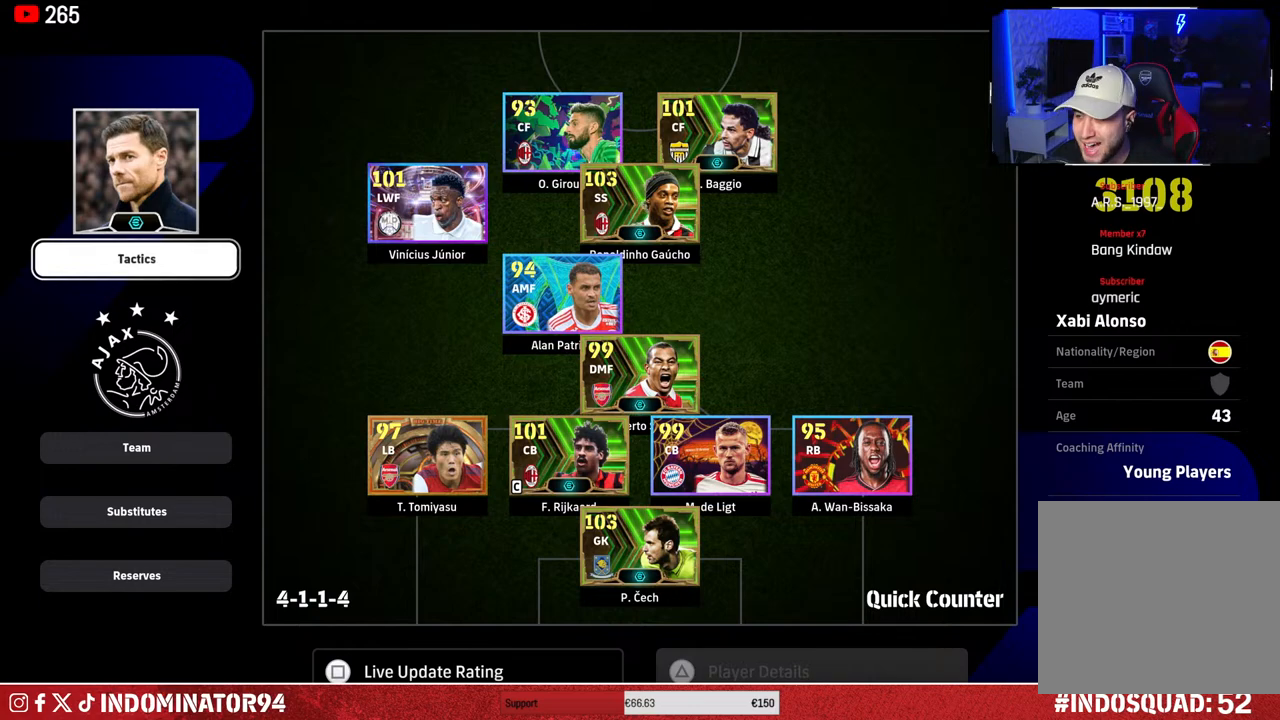
{"buttons": [], "left_stick": "center", "right_stick": "center", "events": []}
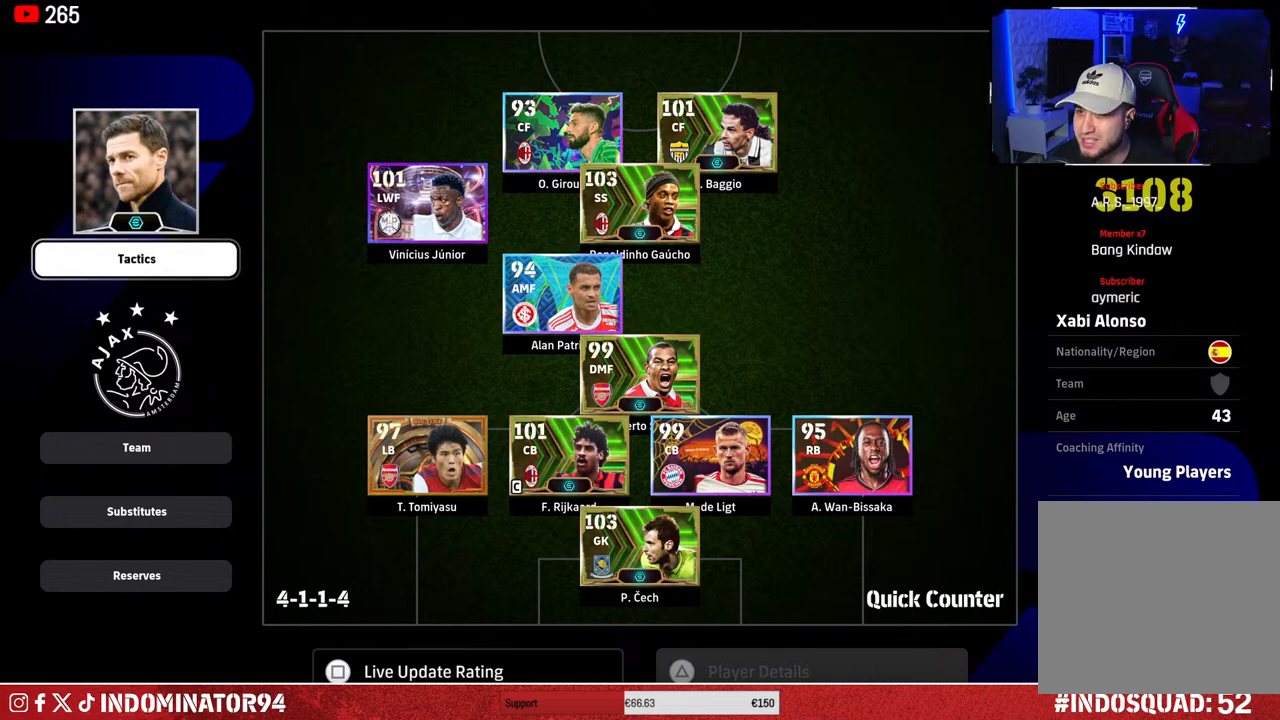
{"buttons": [], "left_stick": "right", "right_stick": "center", "events": [[400, "left_stick", "right"]]}
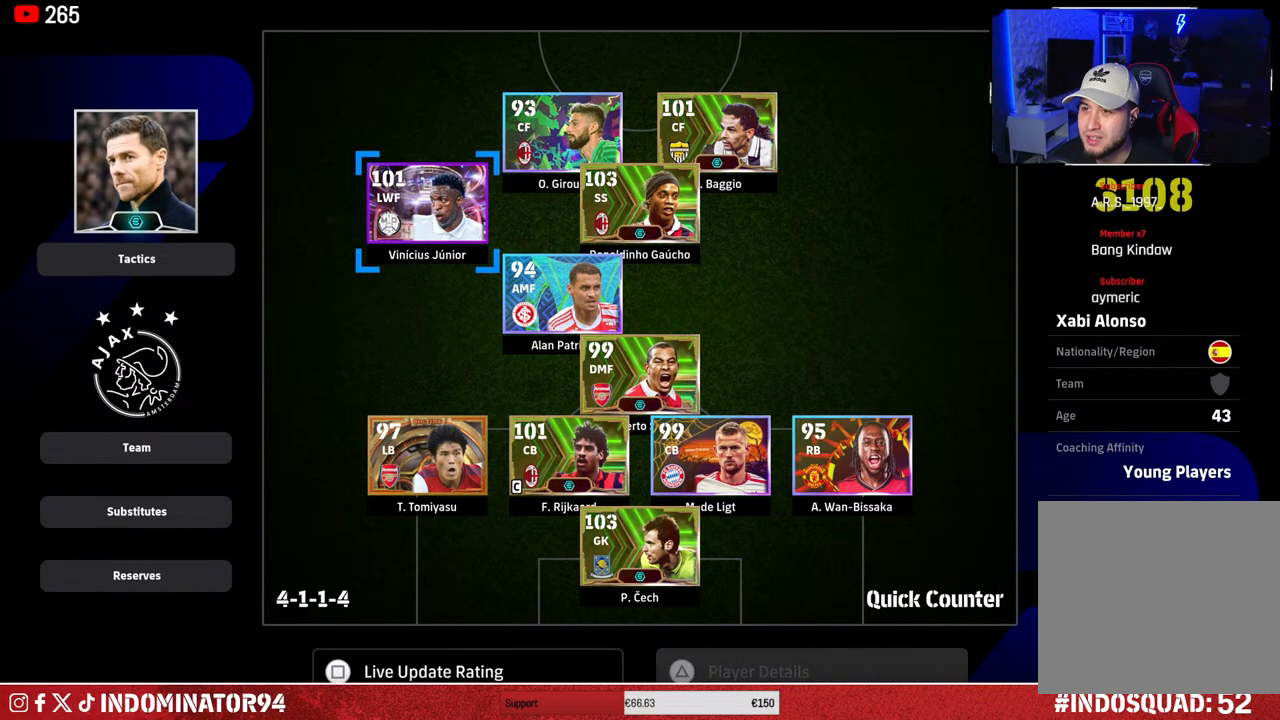
{"buttons": [], "left_stick": "right", "right_stick": "center", "events": [[67, "left_stick", "center"], [183, "left_stick", "right"], [350, "left_stick", "center"], [450, "left_stick", "right"]]}
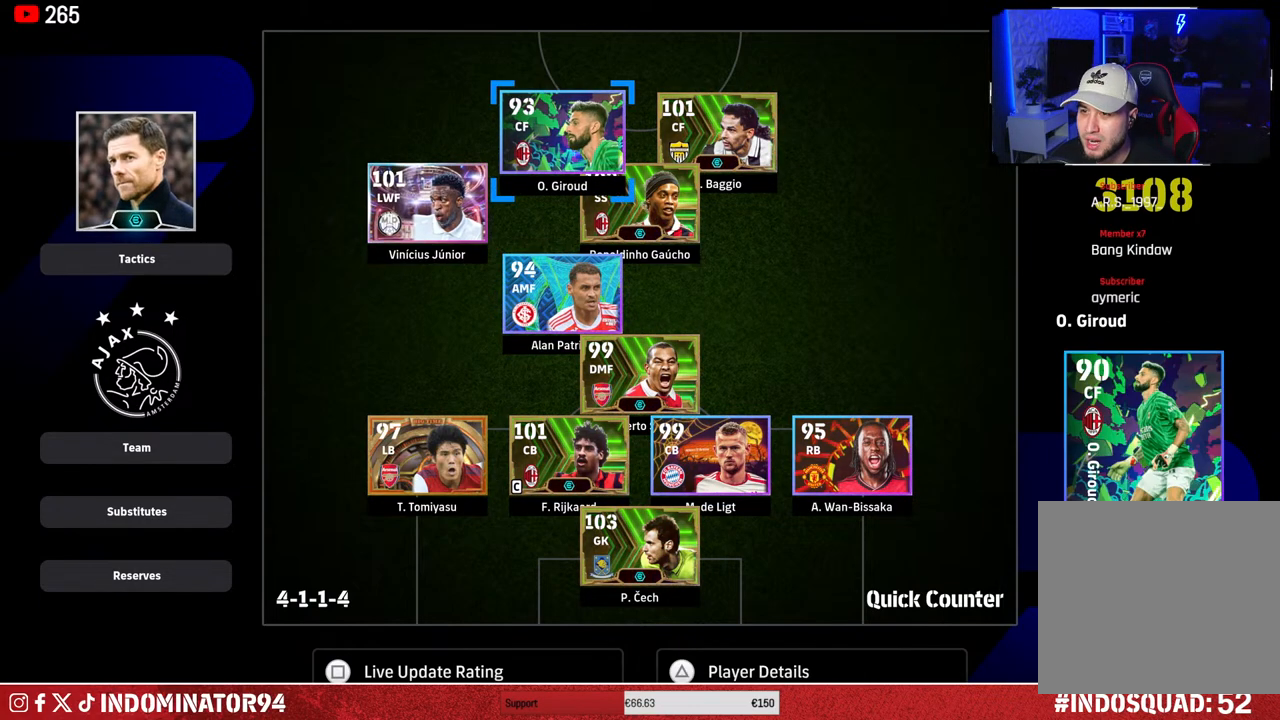
{"buttons": [], "left_stick": "center", "right_stick": "center", "events": [[50, "left_stick", "center"], [367, "left_stick", "down-left"], [467, "left_stick", "center"]]}
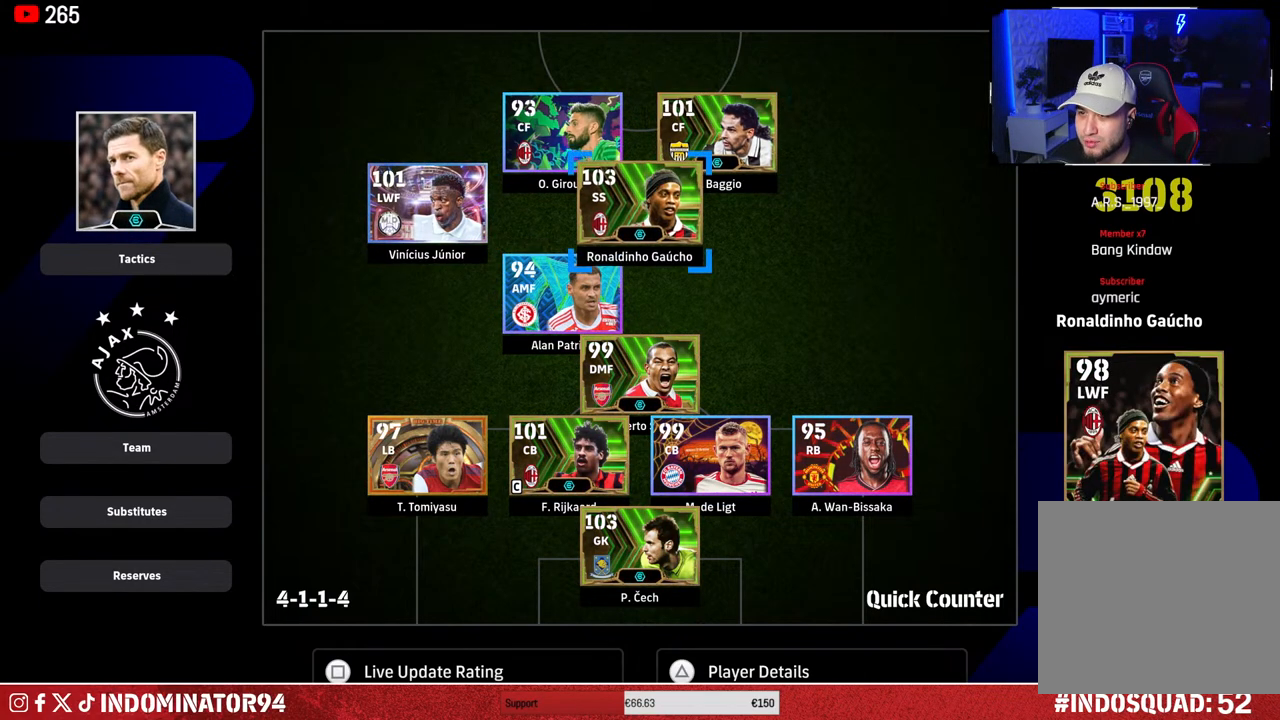
{"buttons": [], "left_stick": "center", "right_stick": "center", "events": [[367, "TRIANGLE", "down"], [500, "TRIANGLE", "up"]]}
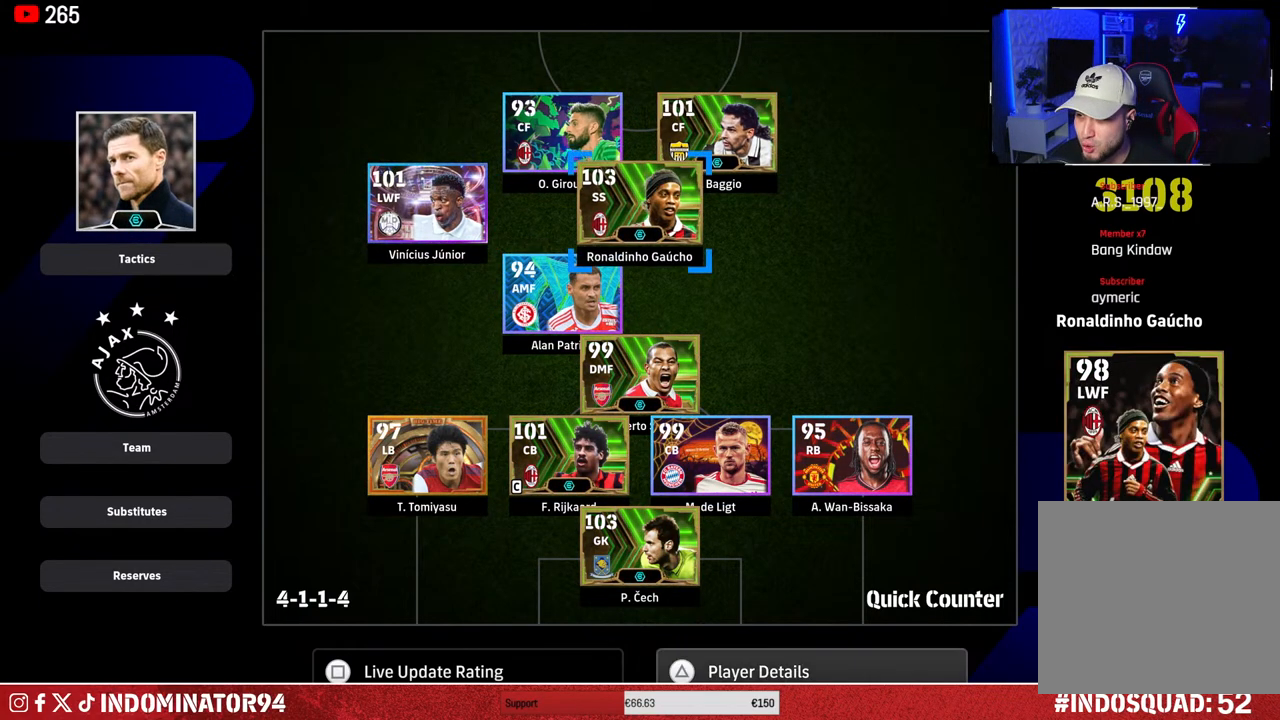
{"buttons": [], "left_stick": "down", "right_stick": "center", "events": [[483, "left_stick", "down"]]}
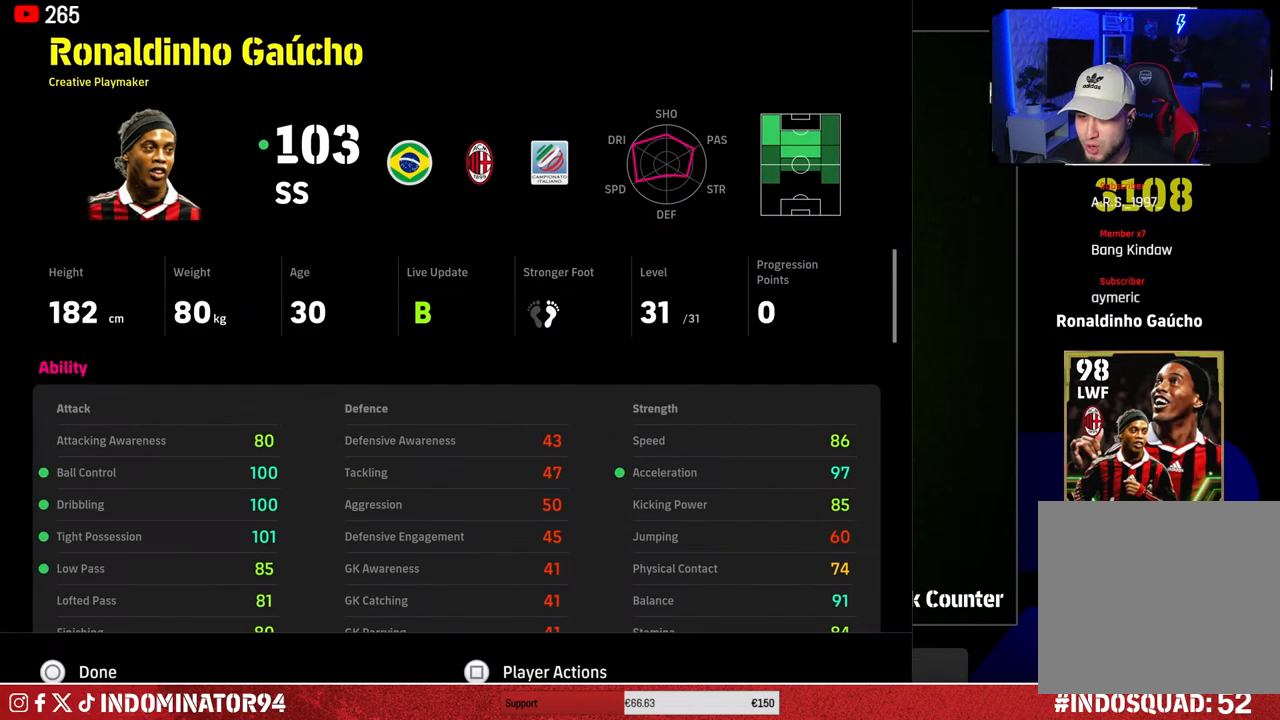
{"buttons": [], "left_stick": "center", "right_stick": "center", "events": [[133, "left_stick", "center"]]}
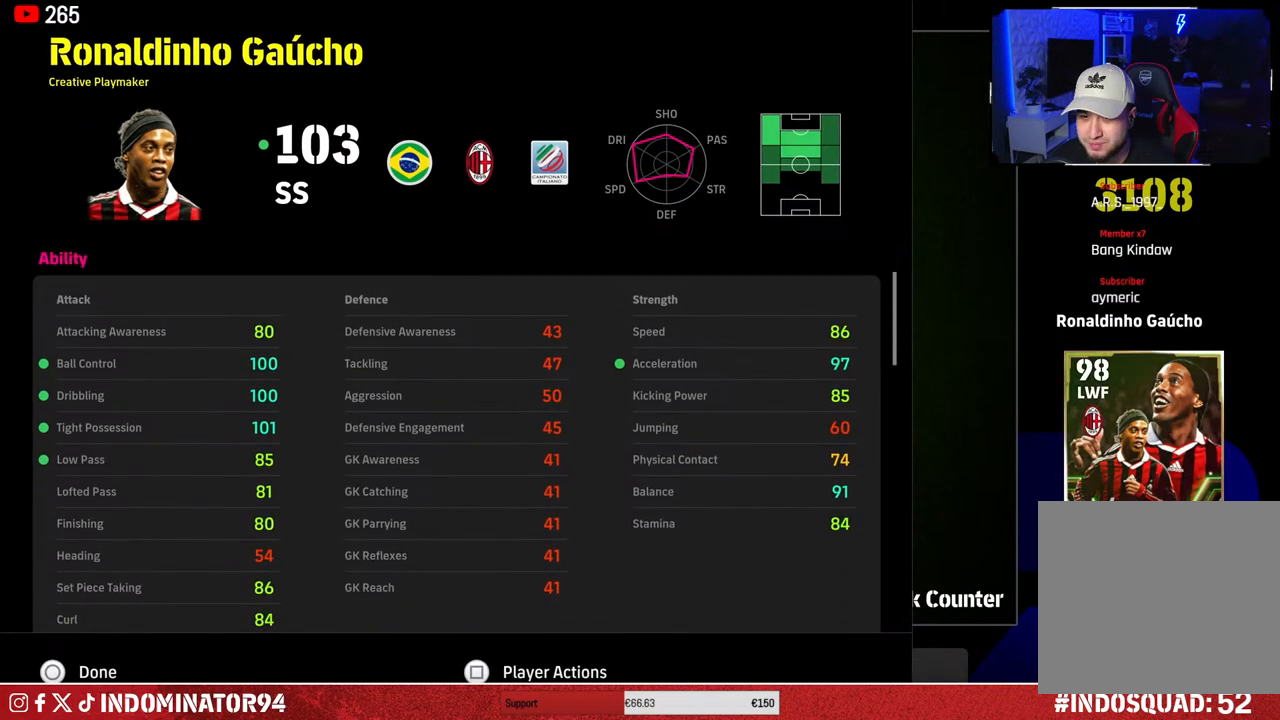
{"buttons": [], "left_stick": "center", "right_stick": "center", "events": []}
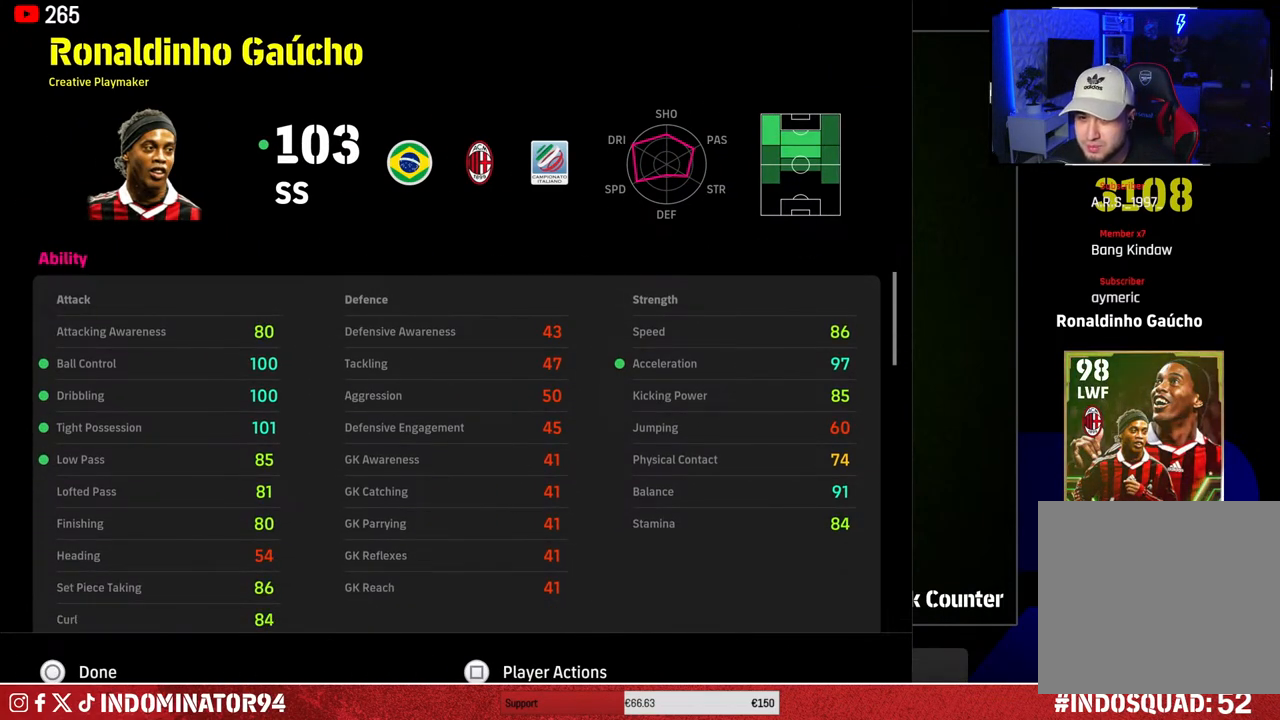
{"buttons": [], "left_stick": "center", "right_stick": "center", "events": []}
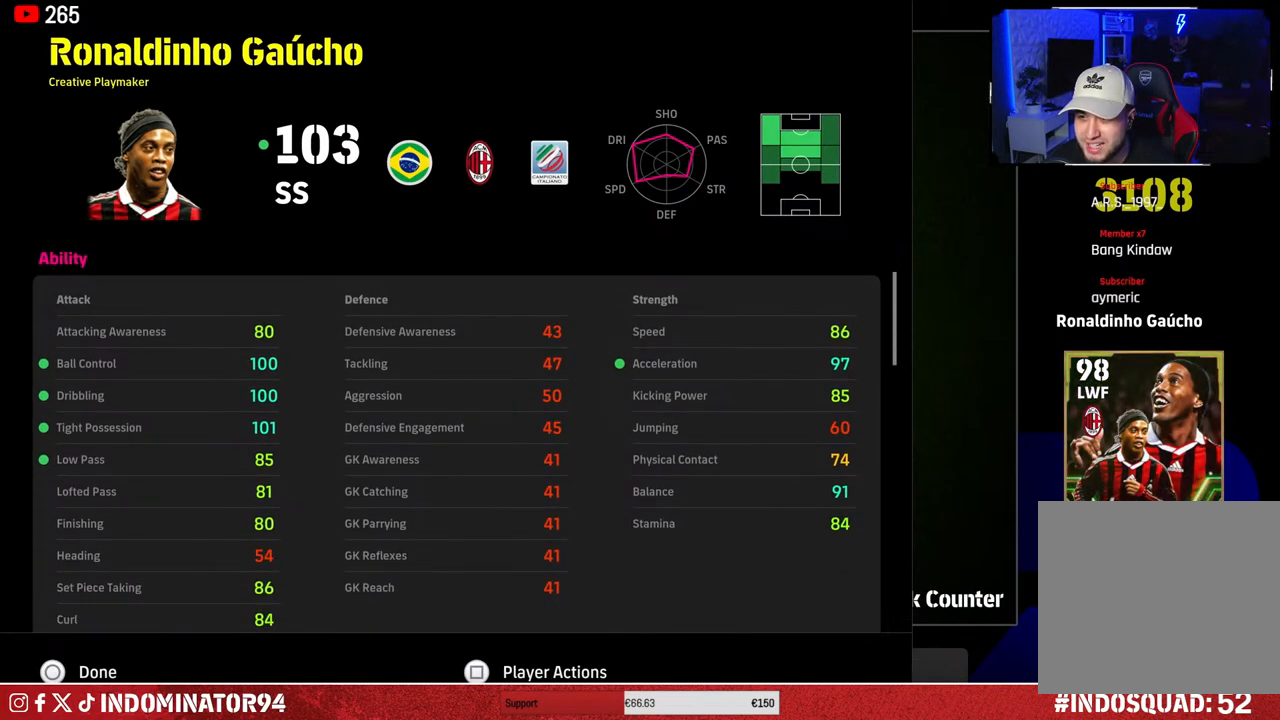
{"buttons": [], "left_stick": "down", "right_stick": "center", "events": [[267, "left_stick", "down"]]}
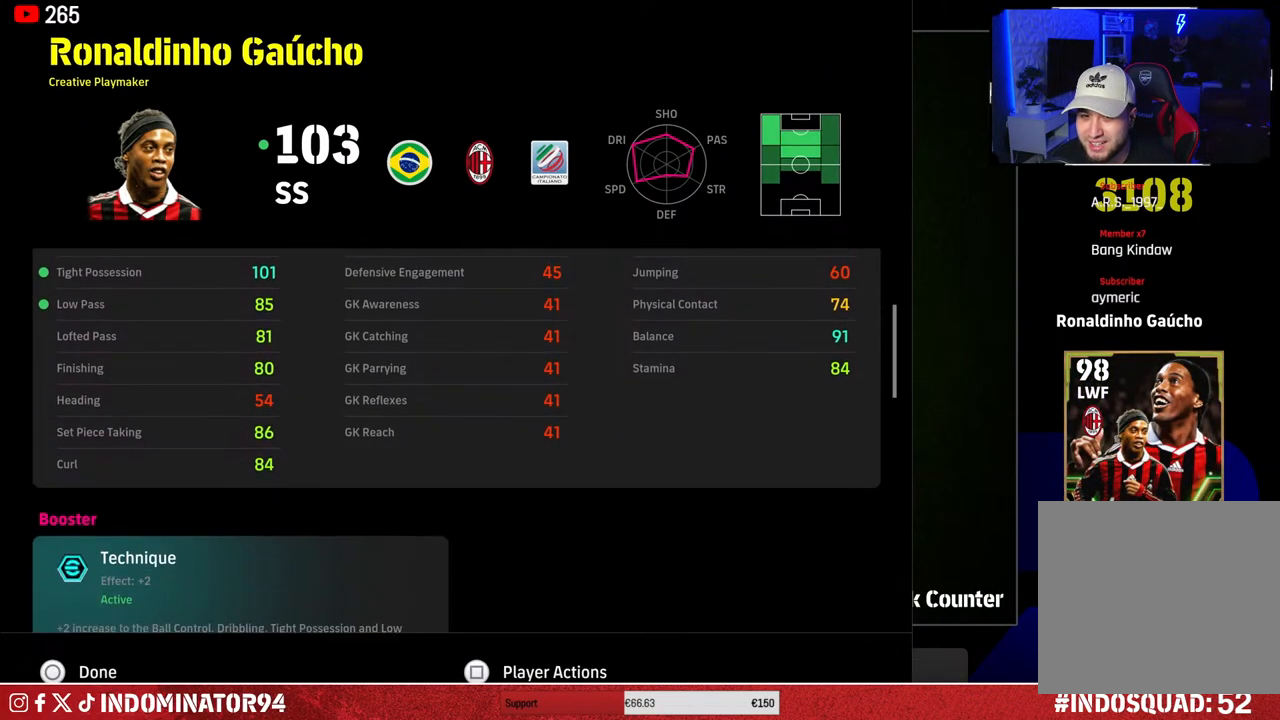
{"buttons": [], "left_stick": "down", "right_stick": "center", "events": []}
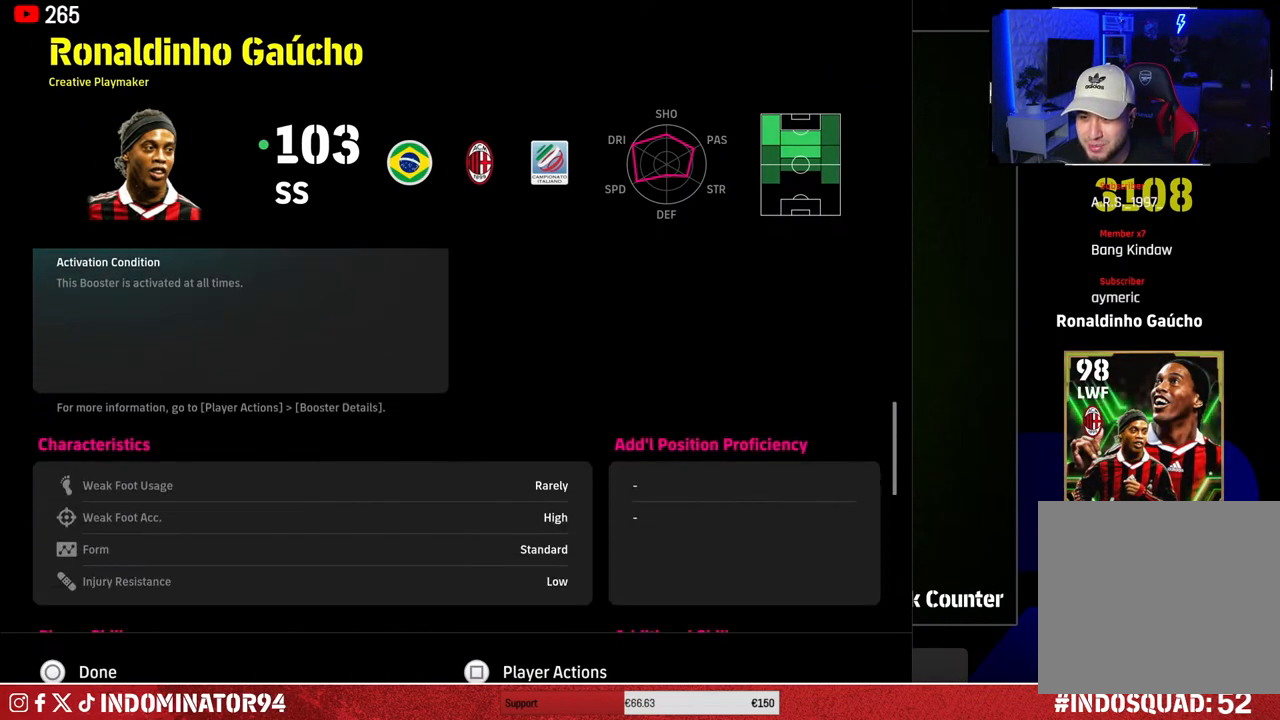
{"buttons": [], "left_stick": "down", "right_stick": "center", "events": [[150, "left_stick", "center"], [450, "left_stick", "down"]]}
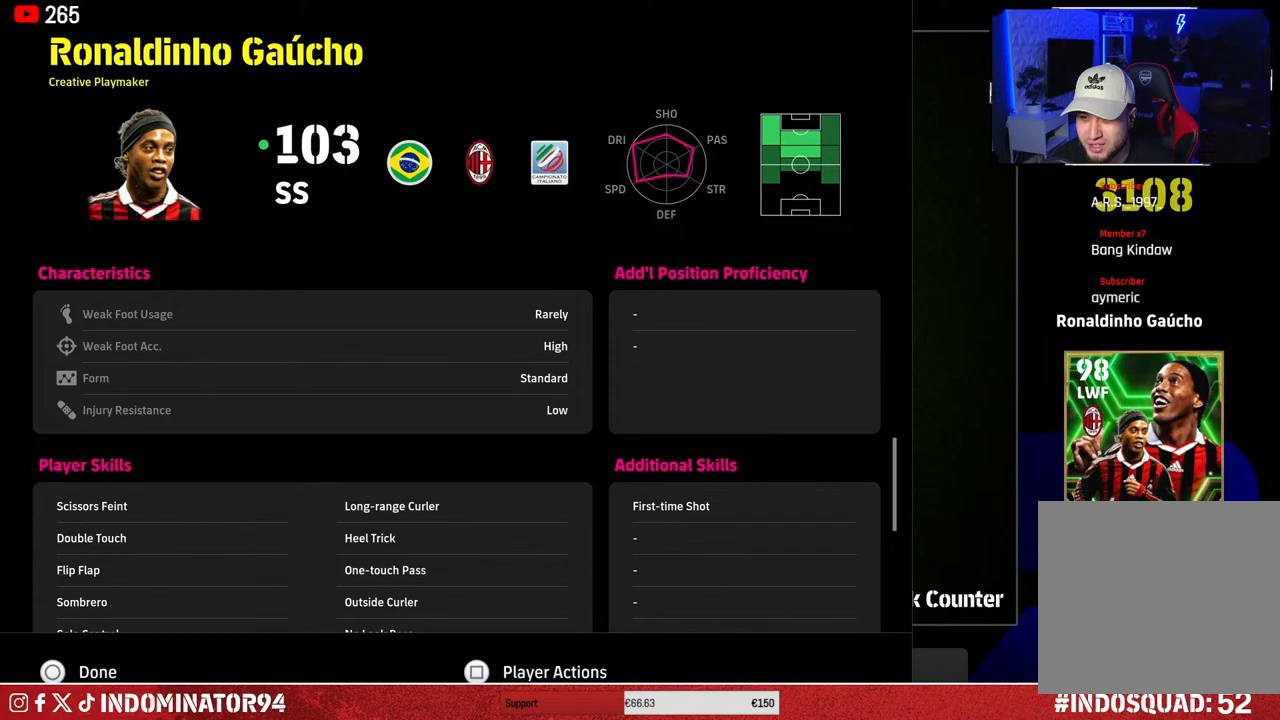
{"buttons": [], "left_stick": "center", "right_stick": "center", "events": [[133, "left_stick", "center"]]}
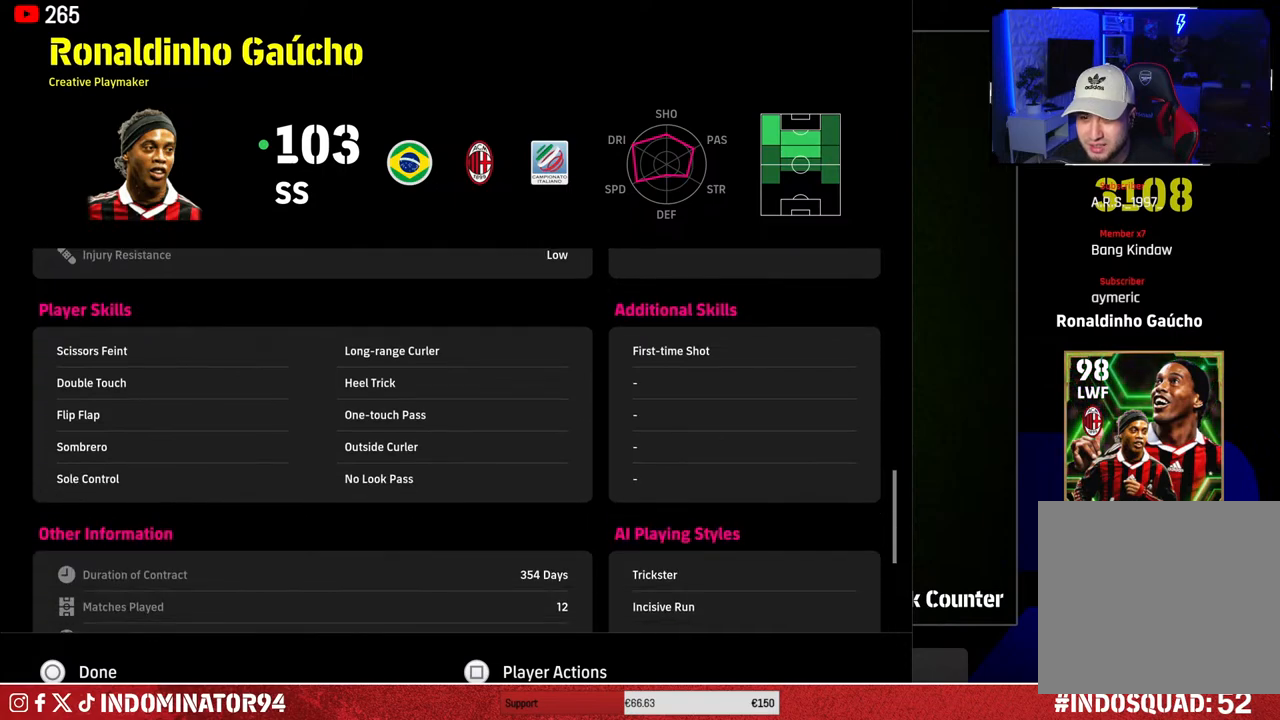
{"buttons": [], "left_stick": "center", "right_stick": "center", "events": [[183, "left_stick", "up"], [317, "left_stick", "center"]]}
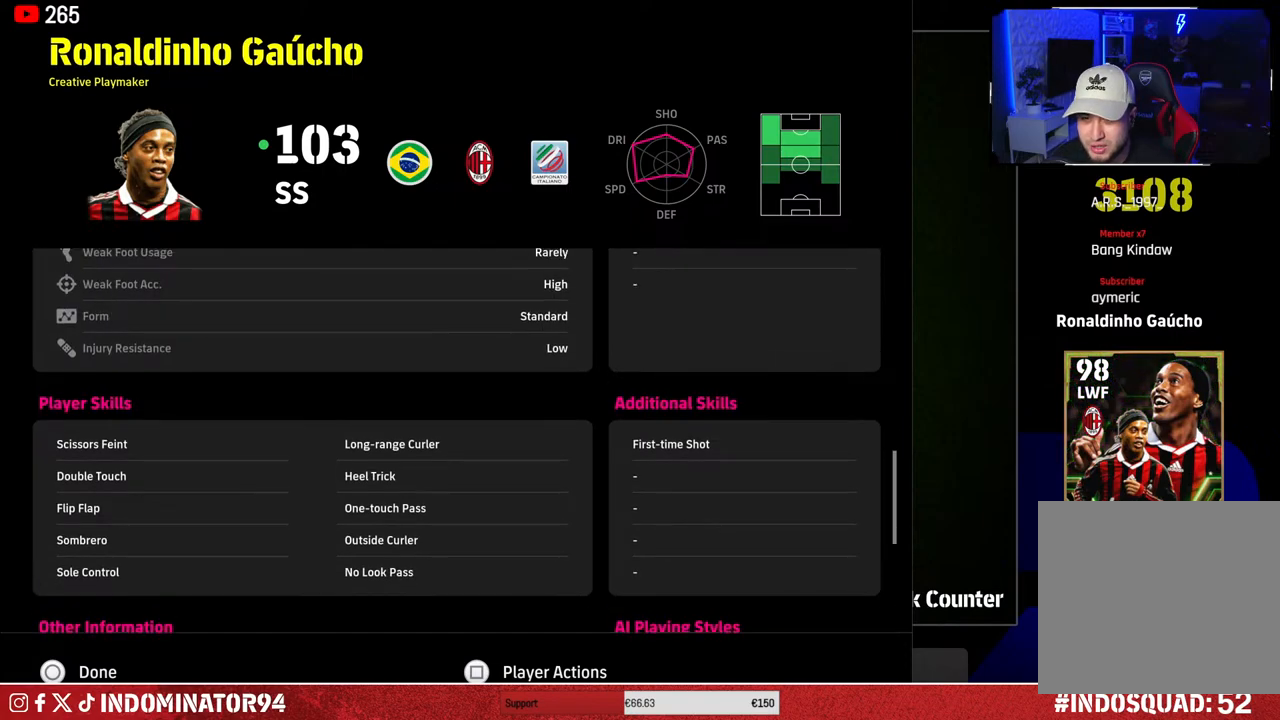
{"buttons": [], "left_stick": "center", "right_stick": "center", "events": []}
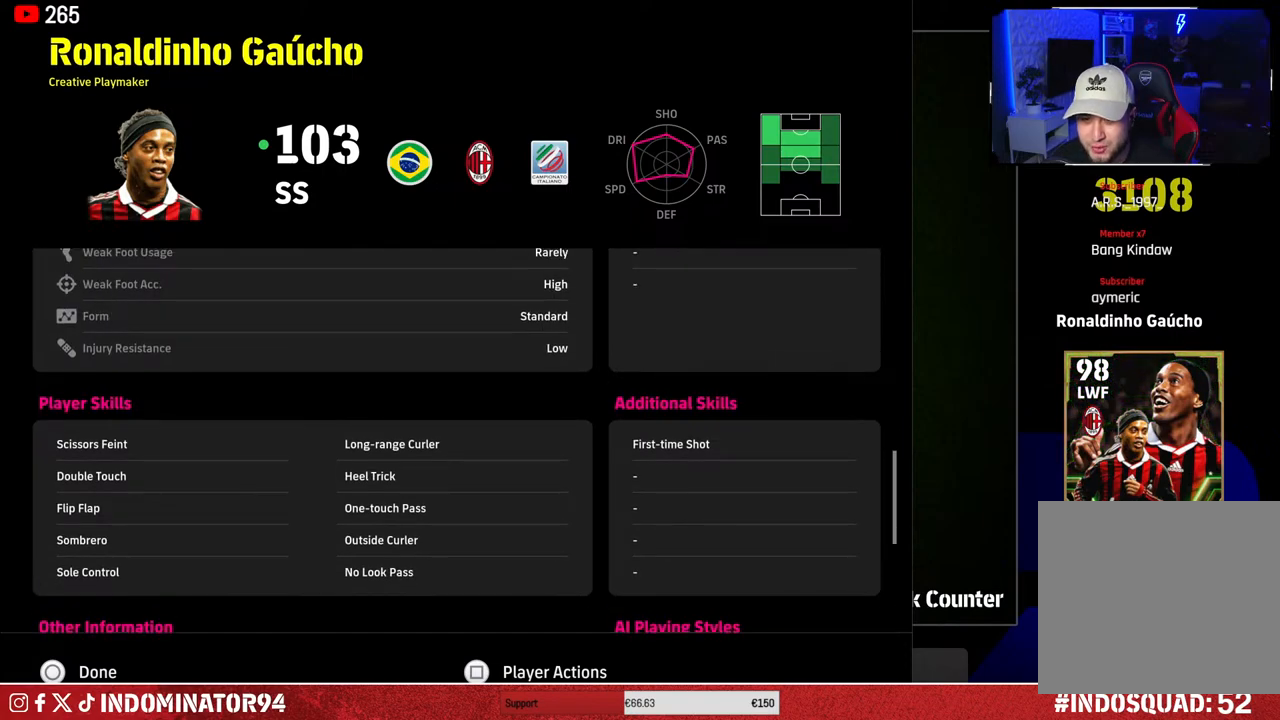
{"buttons": [], "left_stick": "center", "right_stick": "center", "events": [[250, "CIRCLE", "down"], [367, "CIRCLE", "up"]]}
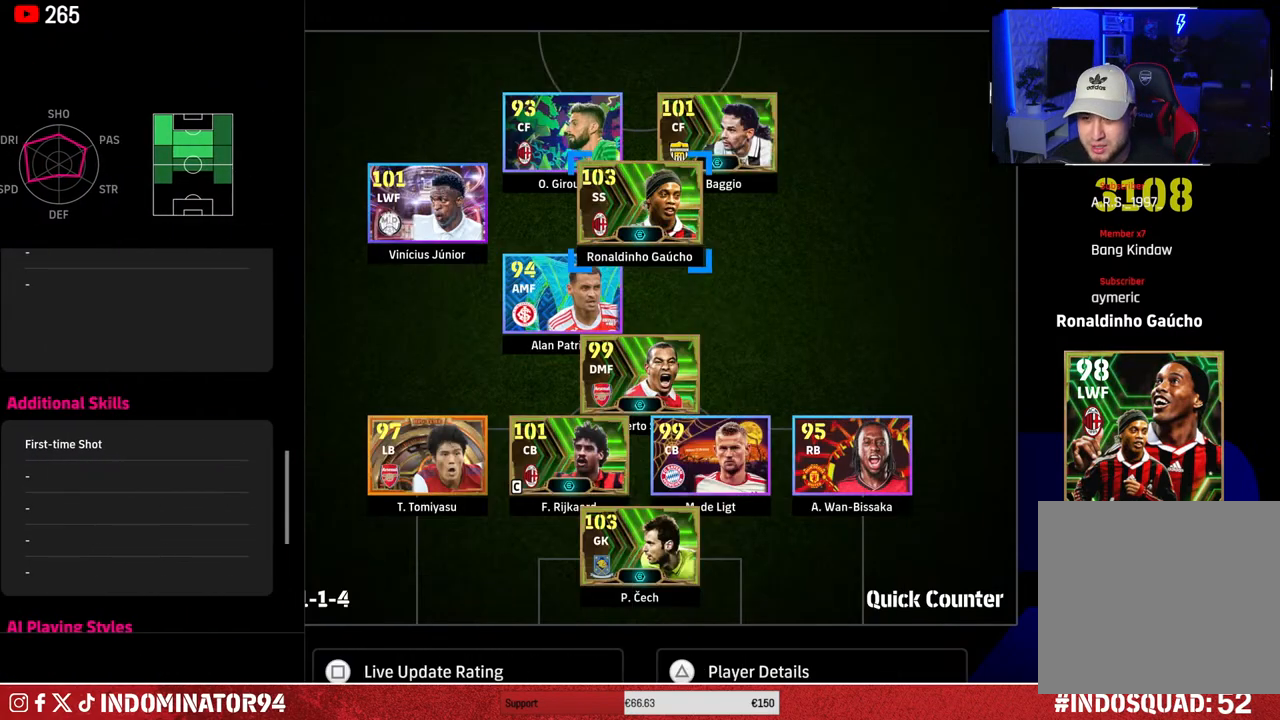
{"buttons": ["CIRCLE"], "left_stick": "center", "right_stick": "center", "events": [[450, "CIRCLE", "down"]]}
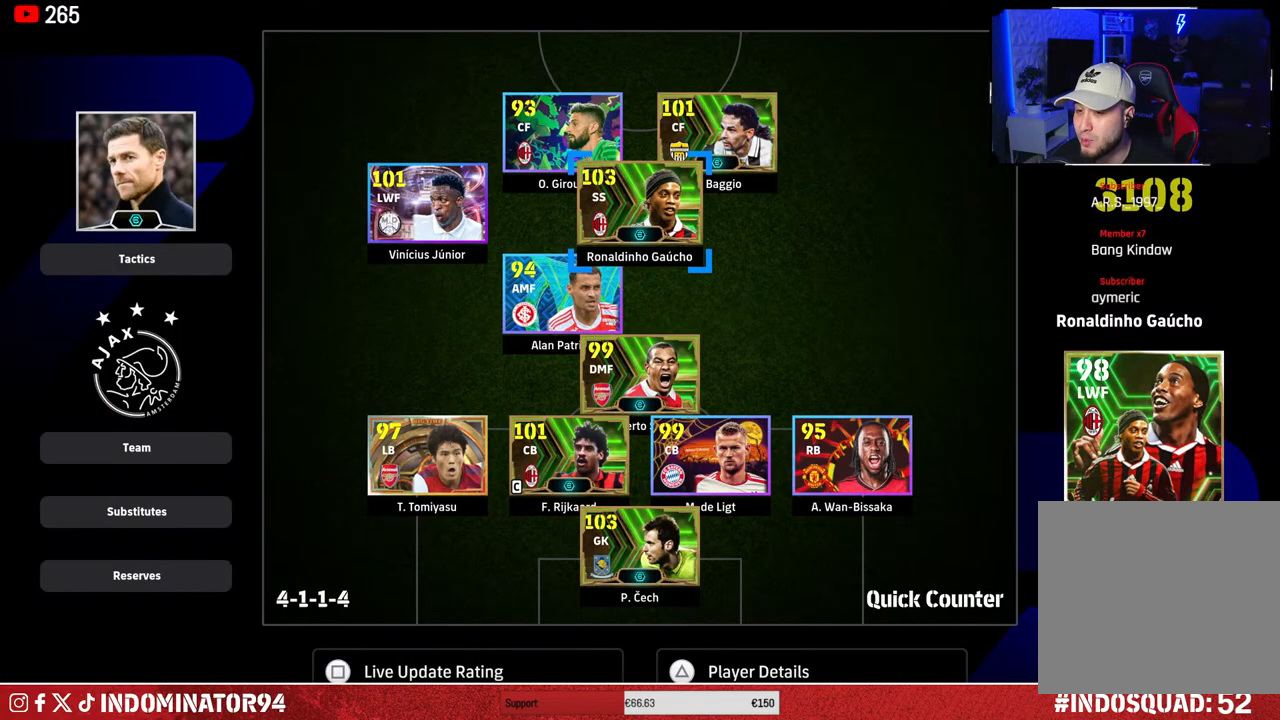
{"buttons": [], "left_stick": "center", "right_stick": "center", "events": [[67, "CIRCLE", "up"]]}
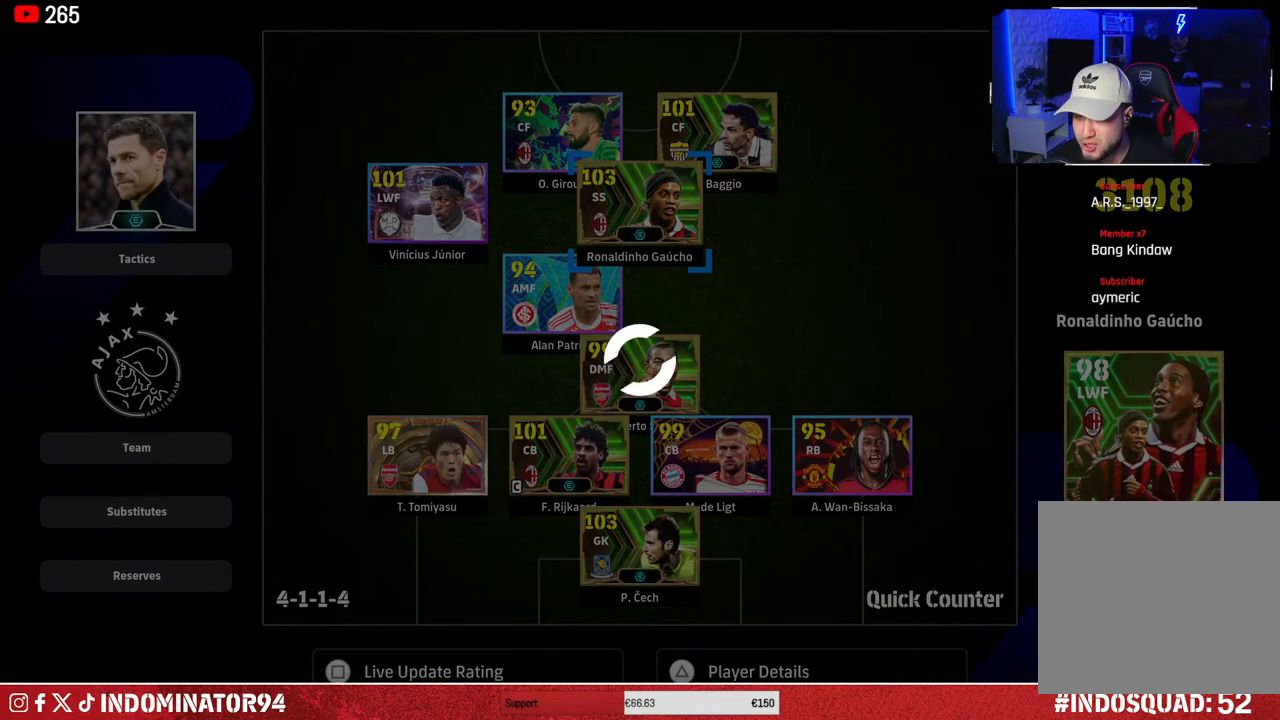
{"buttons": [], "left_stick": "center", "right_stick": "center", "events": []}
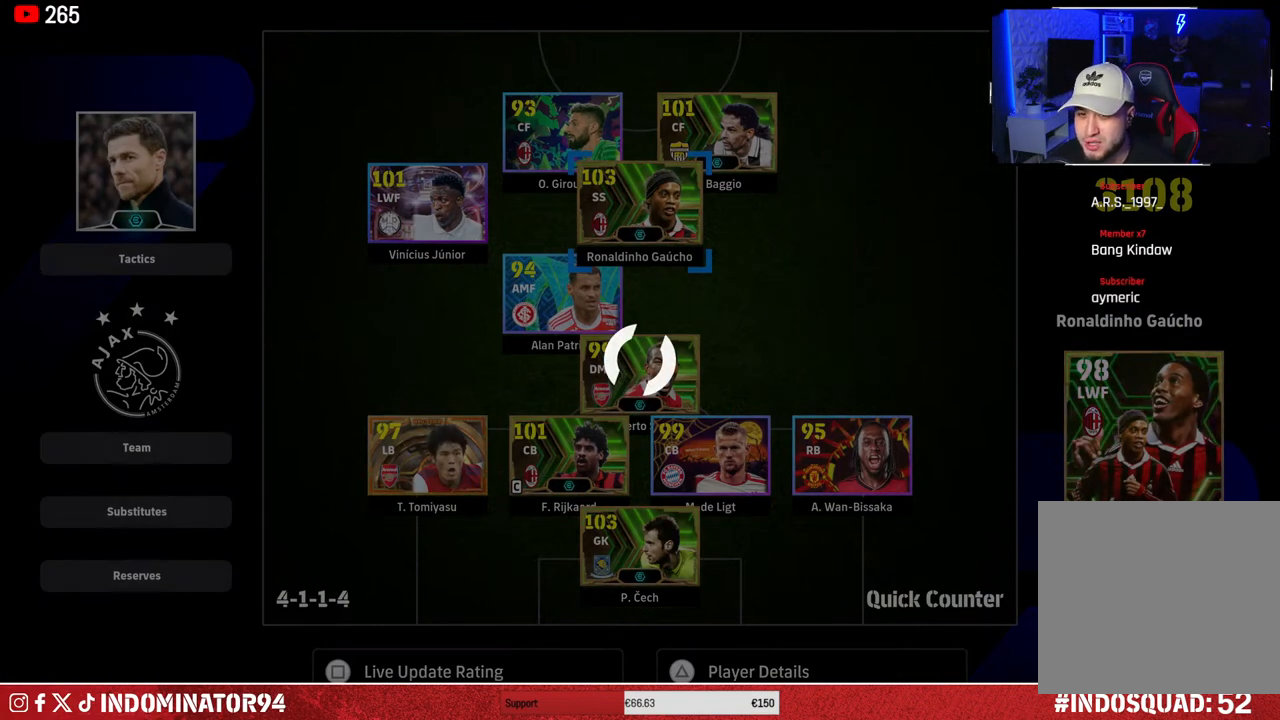
{"buttons": [], "left_stick": "center", "right_stick": "center", "events": []}
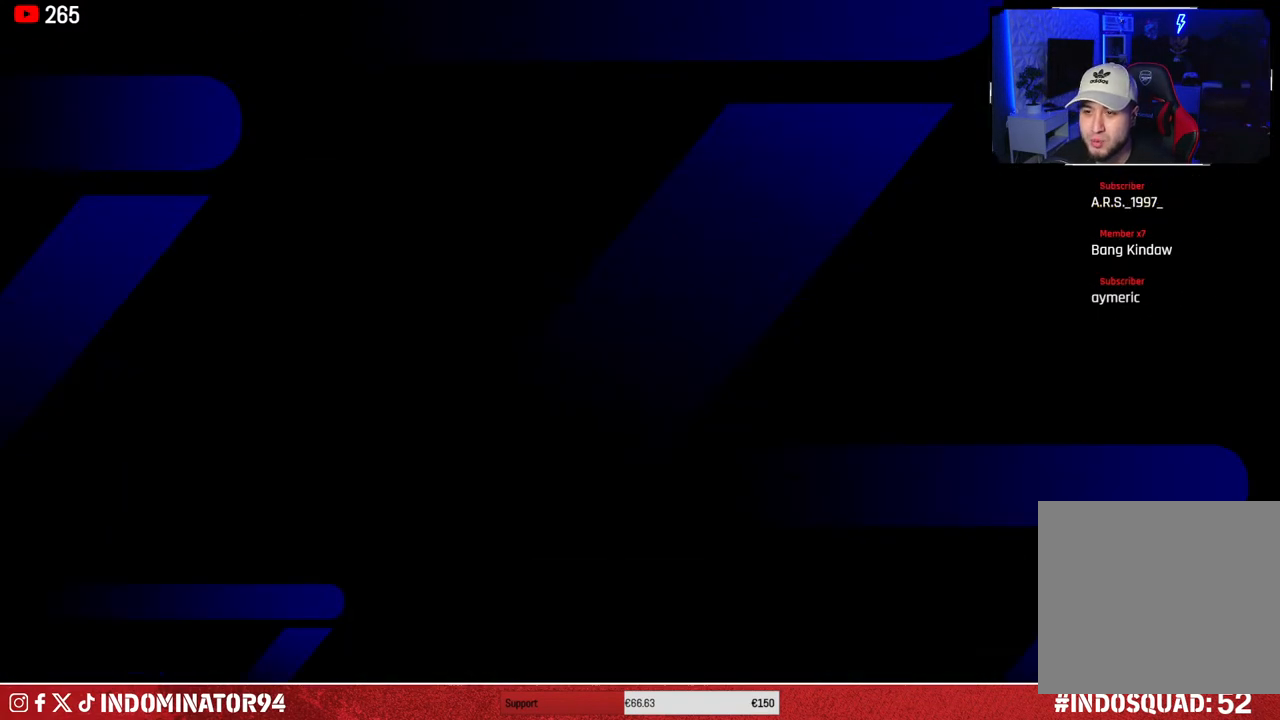
{"buttons": [], "left_stick": "center", "right_stick": "center", "events": []}